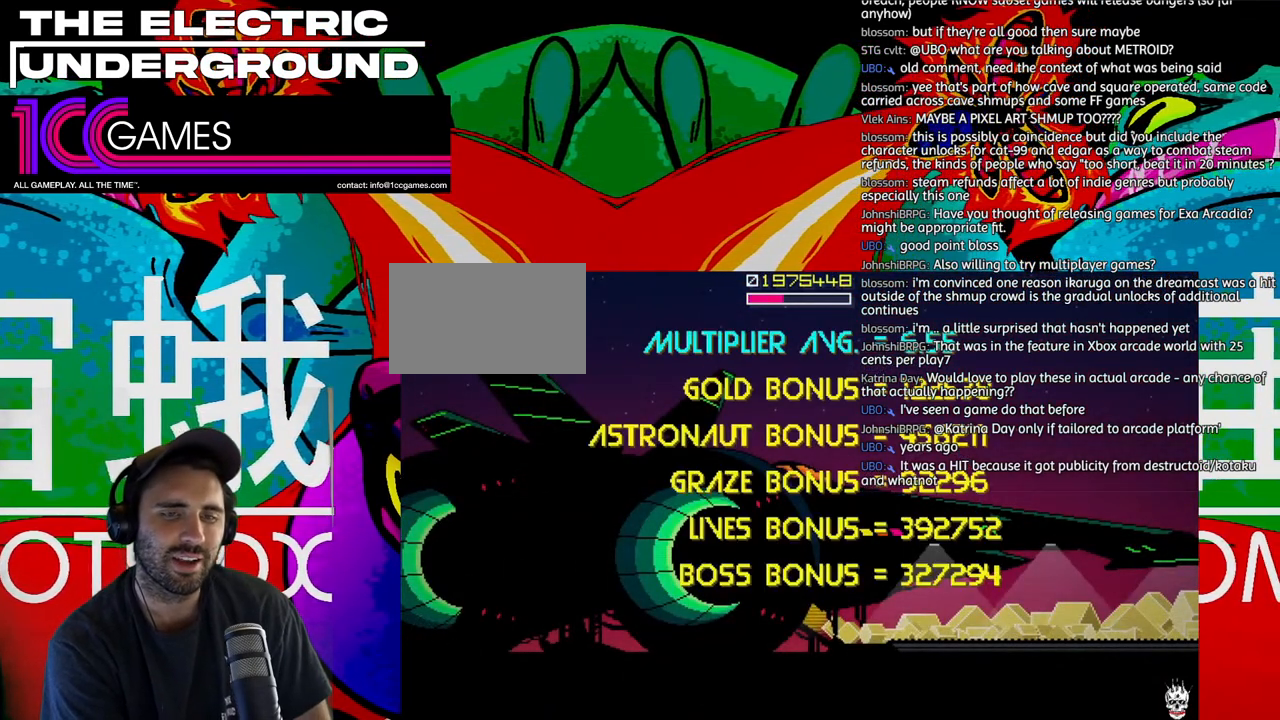
Gameplay with a controller (arcade stick); each line is a JSON object with the inputs held at the frame after it (dt_ms = milliseconds from this image to that frame). "events" lists button and stick changes between this image and that frame as [ms after this image, input, new state], when the widget could be followed in between. Not read: L3 R3.
{"dt_ms": 500, "buttons": ["TRIANGLE"], "left_stick": "center", "events": [[433, "TRIANGLE", "down"]]}
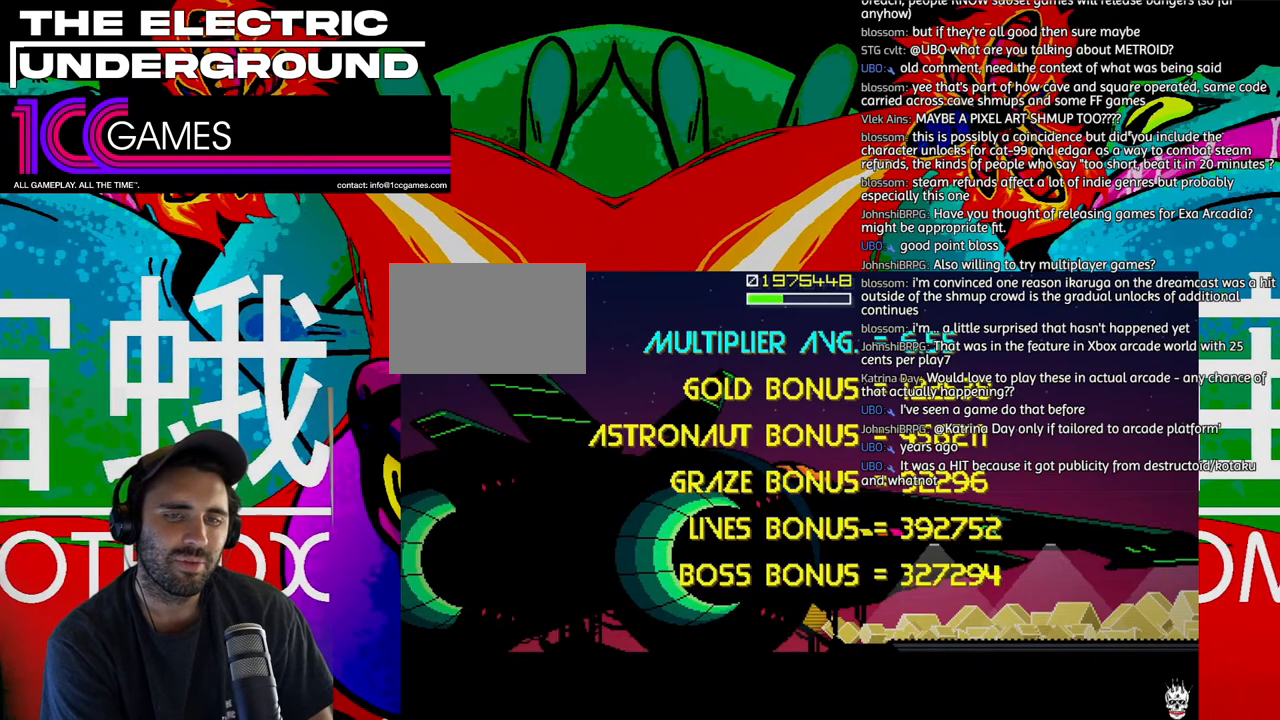
{"dt_ms": 500, "buttons": ["TRIANGLE"], "left_stick": "center", "events": []}
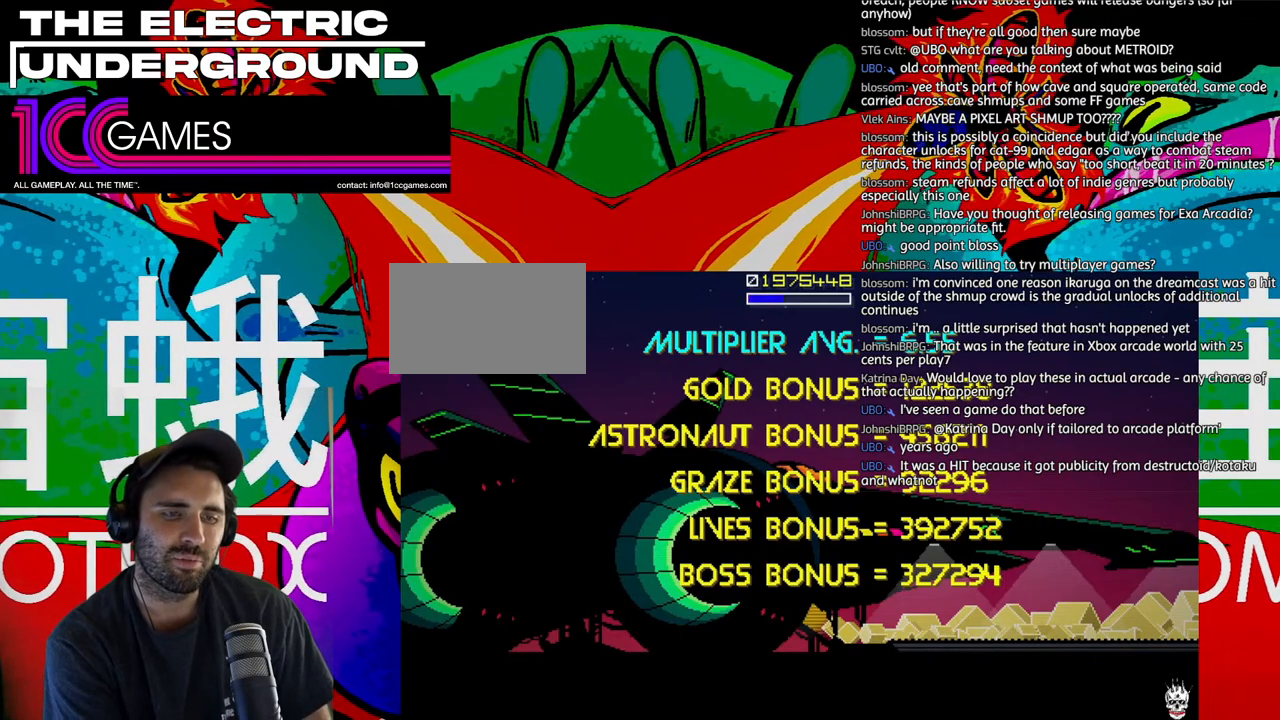
{"dt_ms": 500, "buttons": ["TRIANGLE"], "left_stick": "right", "events": [[333, "left_stick", "right"]]}
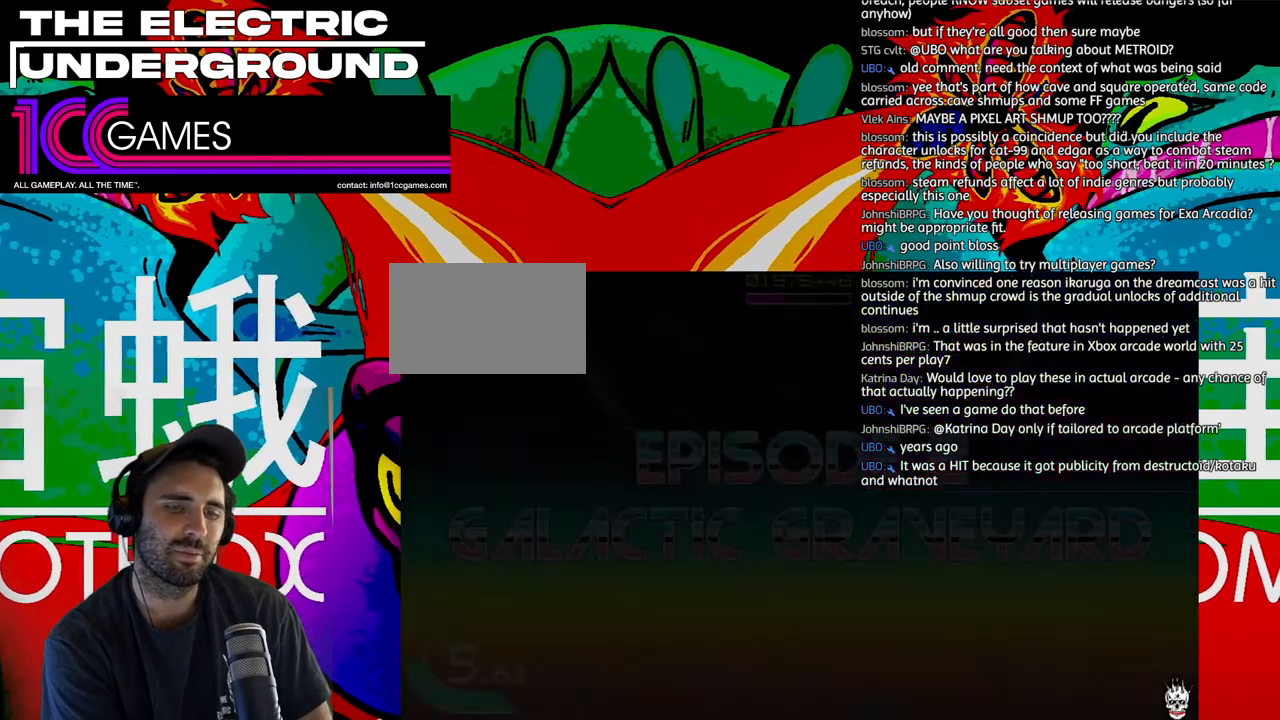
{"dt_ms": 500, "buttons": ["TRIANGLE"], "left_stick": "up-right", "events": [[267, "left_stick", "up-right"]]}
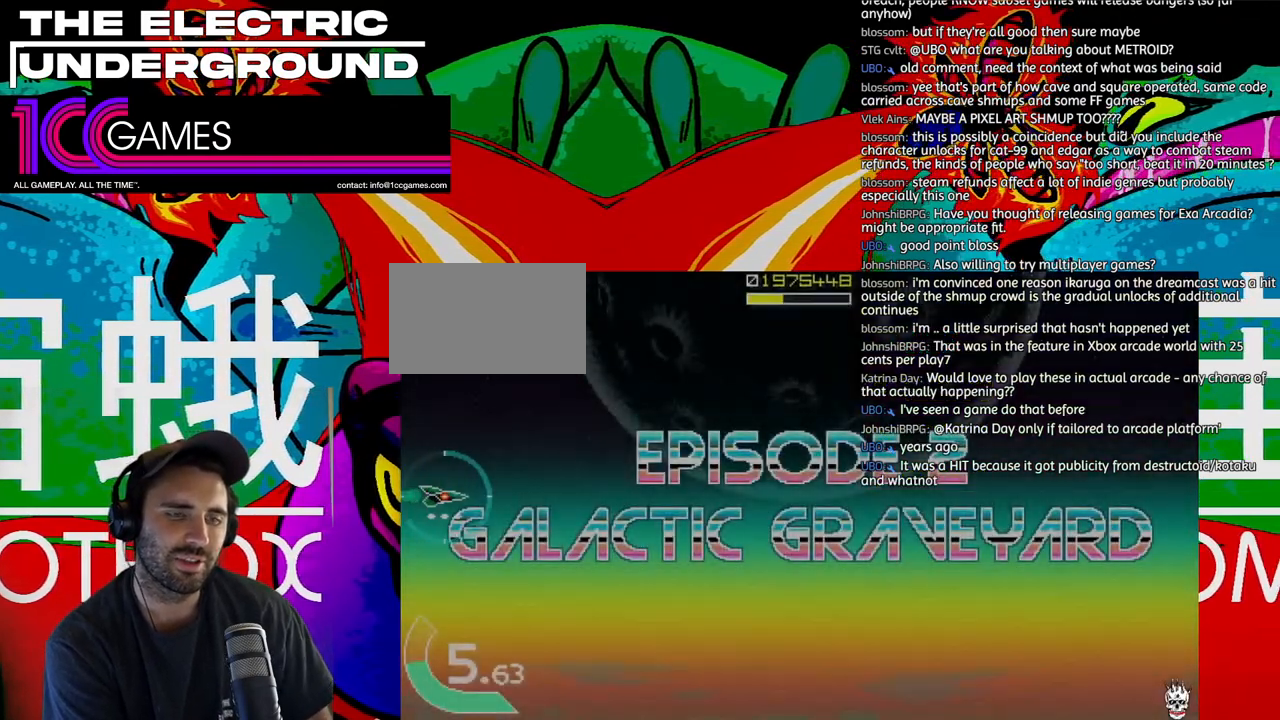
{"dt_ms": 500, "buttons": ["TRIANGLE"], "left_stick": "right", "events": [[33, "left_stick", "right"]]}
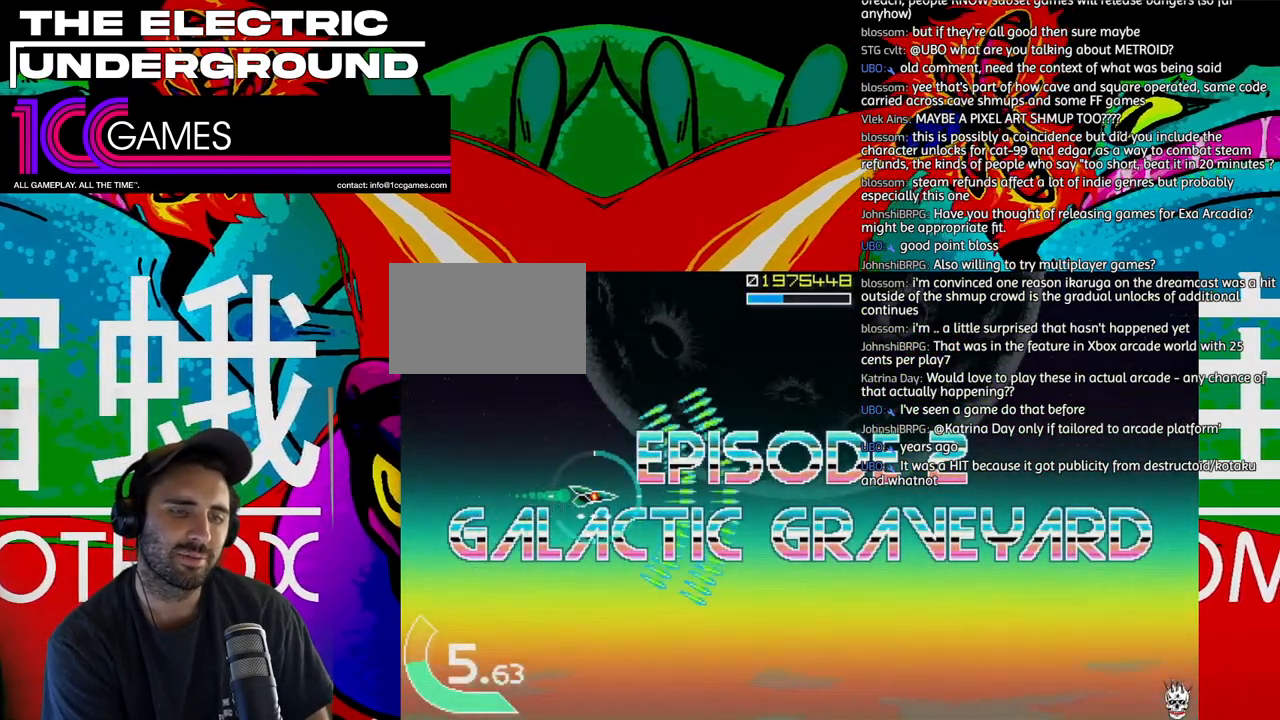
{"dt_ms": 500, "buttons": ["TRIANGLE"], "left_stick": "up-right", "events": [[333, "left_stick", "up-right"]]}
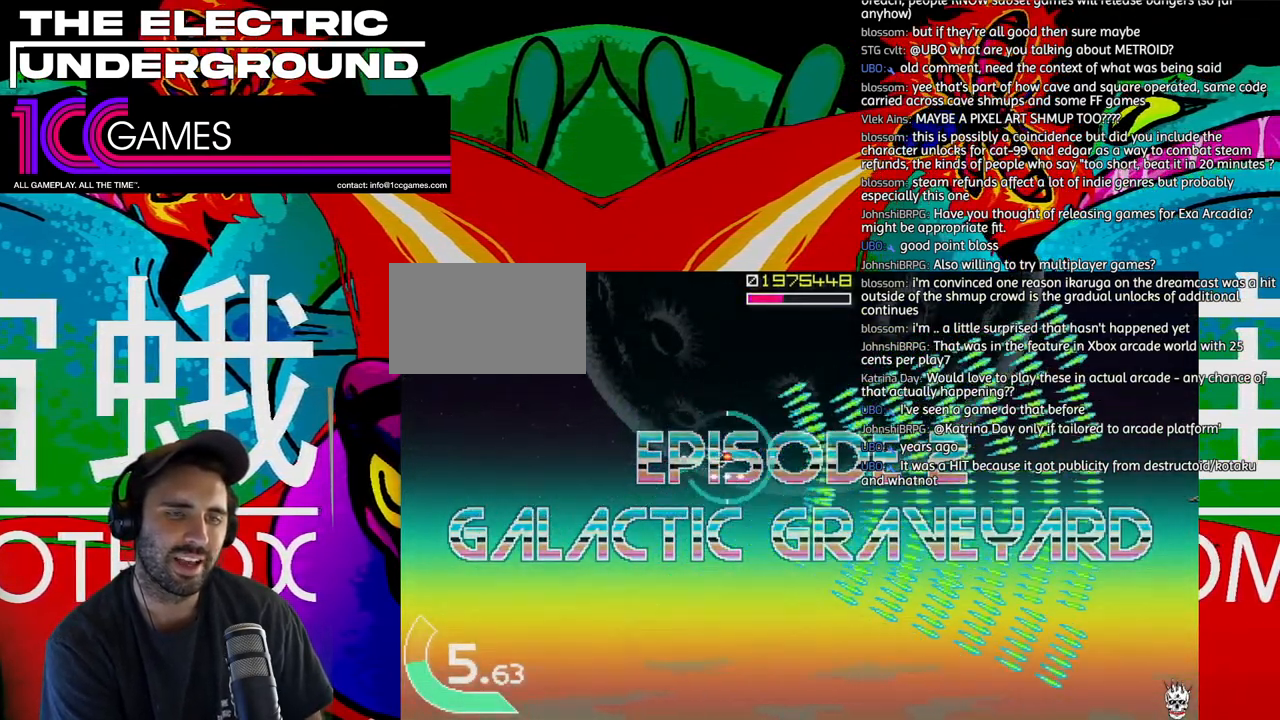
{"dt_ms": 500, "buttons": ["TRIANGLE"], "left_stick": "down"}
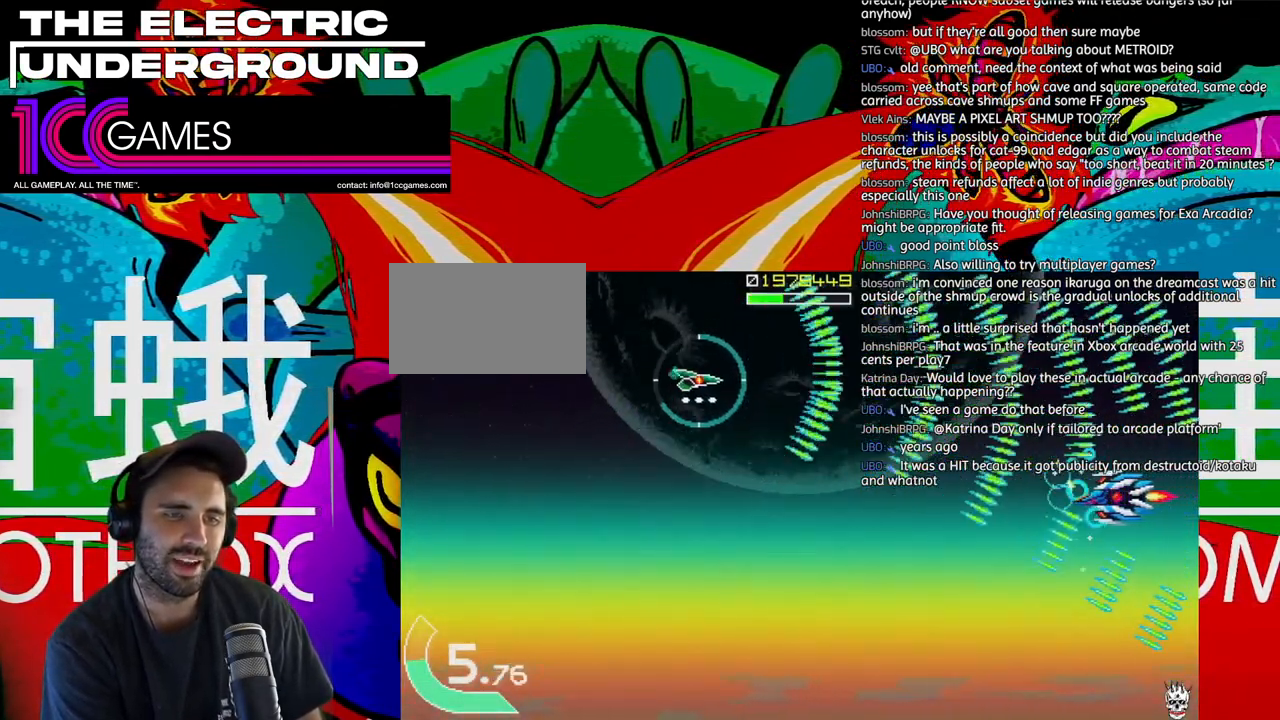
{"dt_ms": 500, "buttons": ["SQUARE", "TRIANGLE"], "left_stick": "down-left", "events": [[333, "left_stick", "down-left"], [433, "SQUARE", "down"]]}
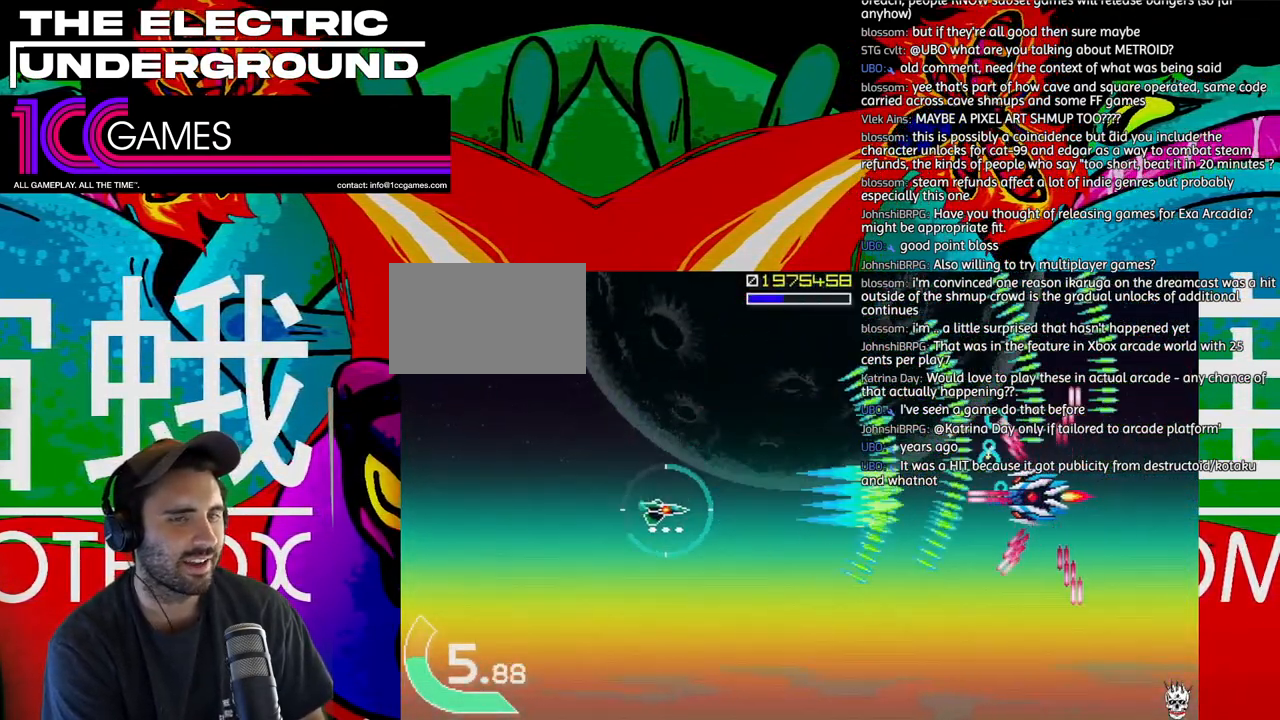
{"dt_ms": 500, "buttons": ["TRIANGLE"], "left_stick": "down-right", "events": [[33, "left_stick", "left"], [267, "left_stick", "down"], [400, "SQUARE", "up"], [500, "left_stick", "down-right"]]}
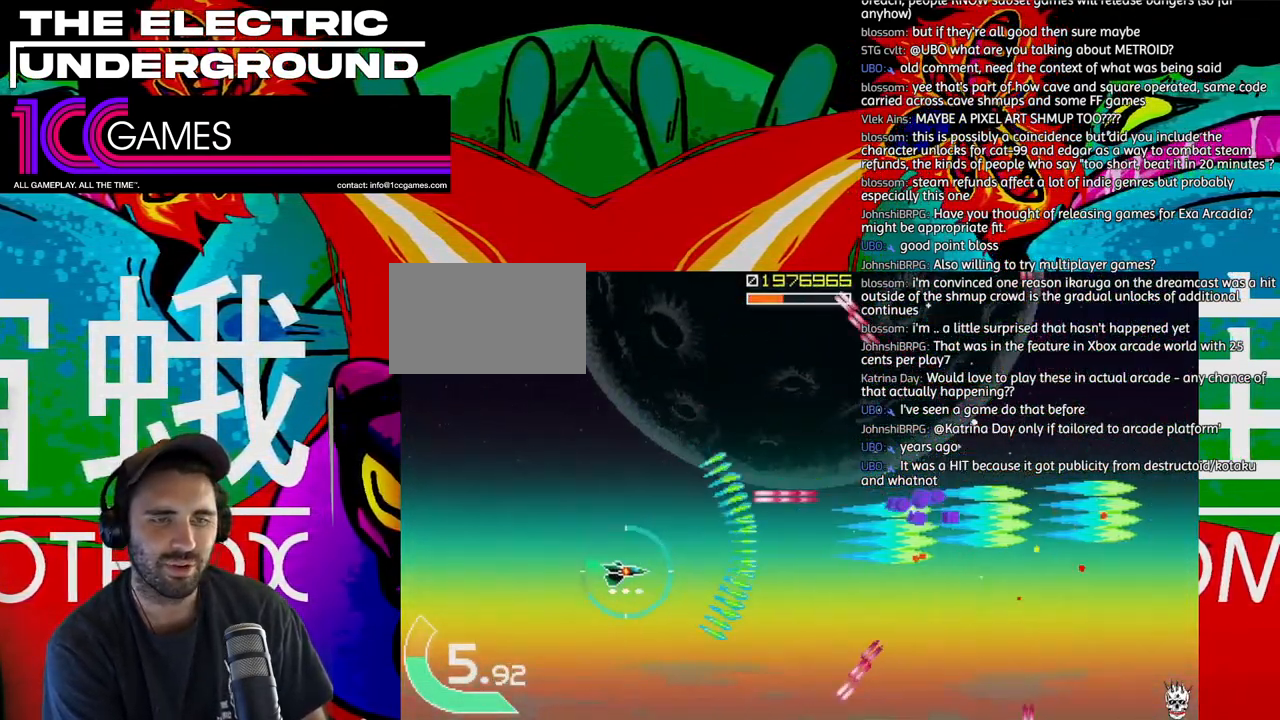
{"dt_ms": 500, "buttons": ["TRIANGLE"], "left_stick": "down-right", "events": [[100, "left_stick", "right"], [500, "left_stick", "down-right"]]}
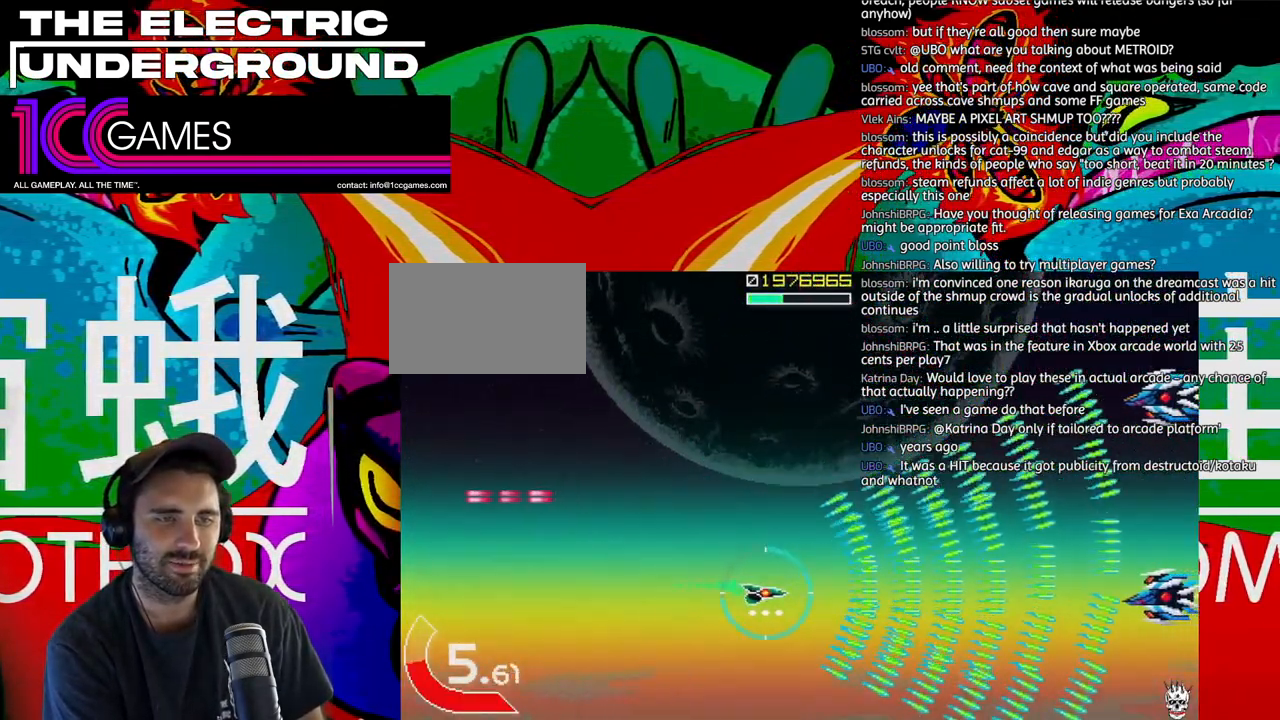
{"dt_ms": 500, "buttons": ["SQUARE", "TRIANGLE"], "left_stick": "up-left", "events": [[133, "SQUARE", "down"], [133, "left_stick", "center"], [200, "left_stick", "up"], [267, "left_stick", "center"], [400, "left_stick", "up-left"]]}
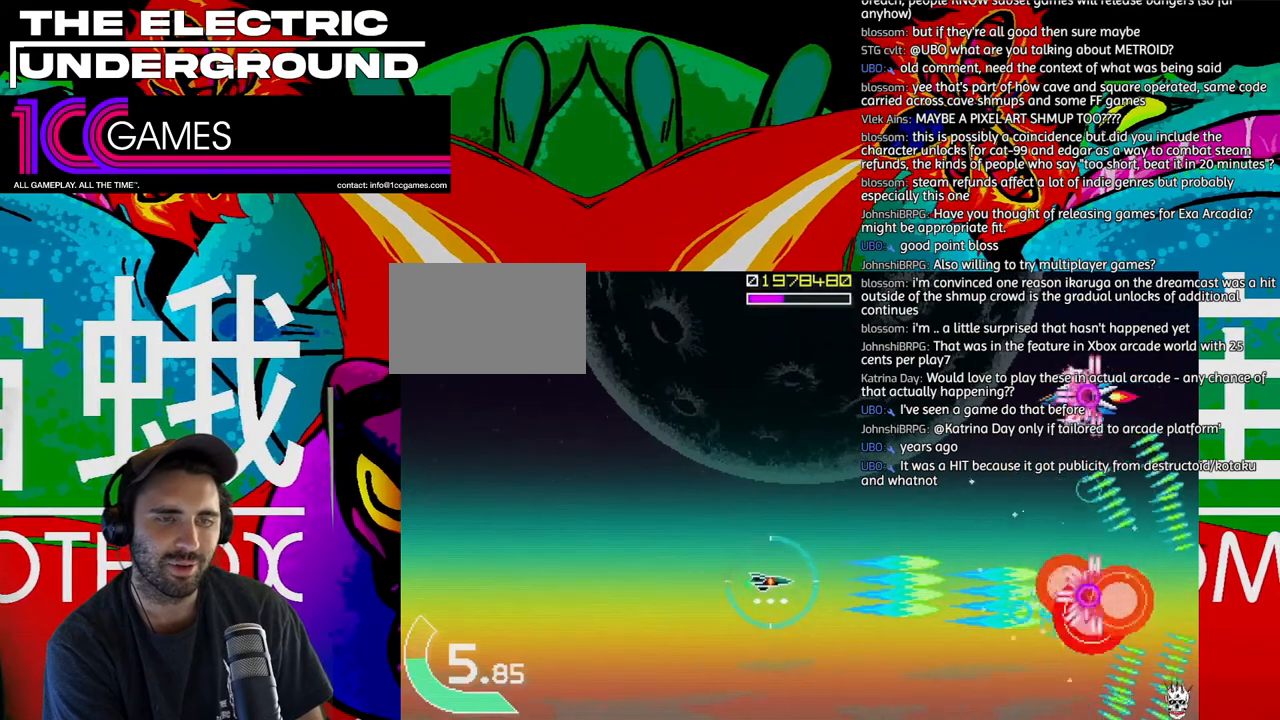
{"dt_ms": 500, "buttons": ["TRIANGLE"], "left_stick": "up-left", "events": [[33, "SQUARE", "up"]]}
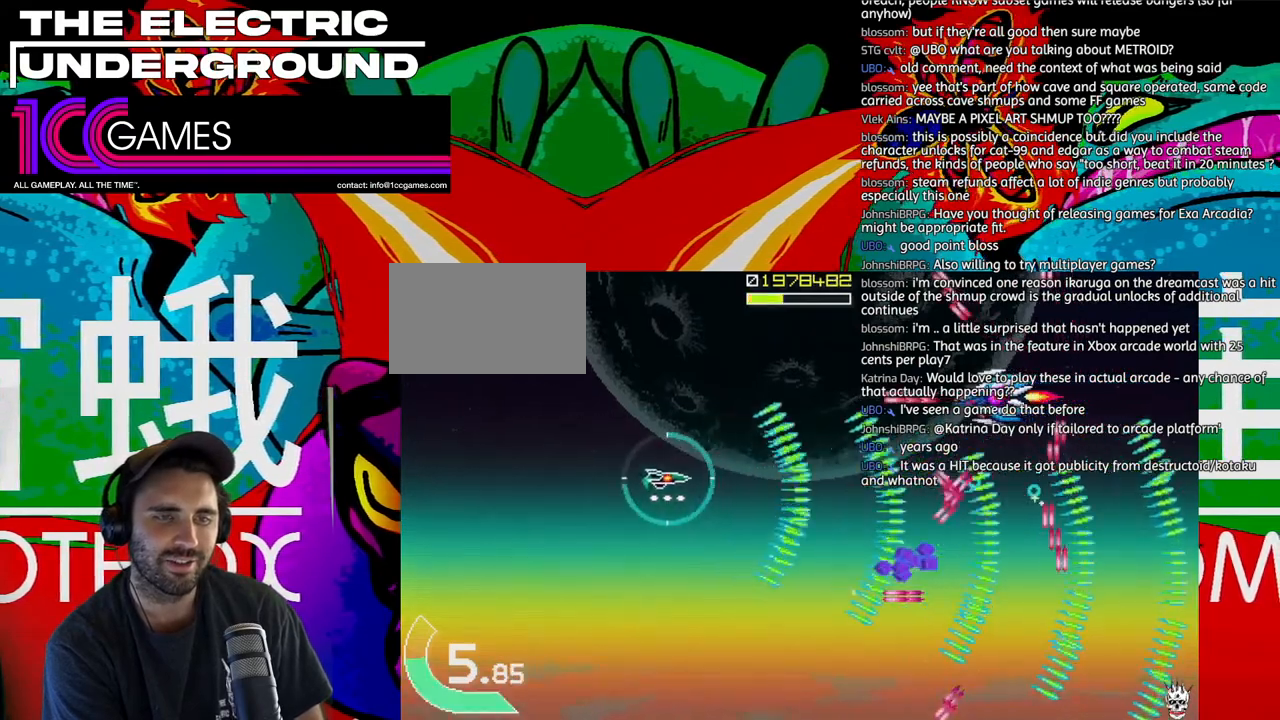
{"dt_ms": 500, "buttons": ["SQUARE", "TRIANGLE"], "left_stick": "center", "events": [[167, "SQUARE", "down"], [167, "left_stick", "left"], [500, "left_stick", "center"]]}
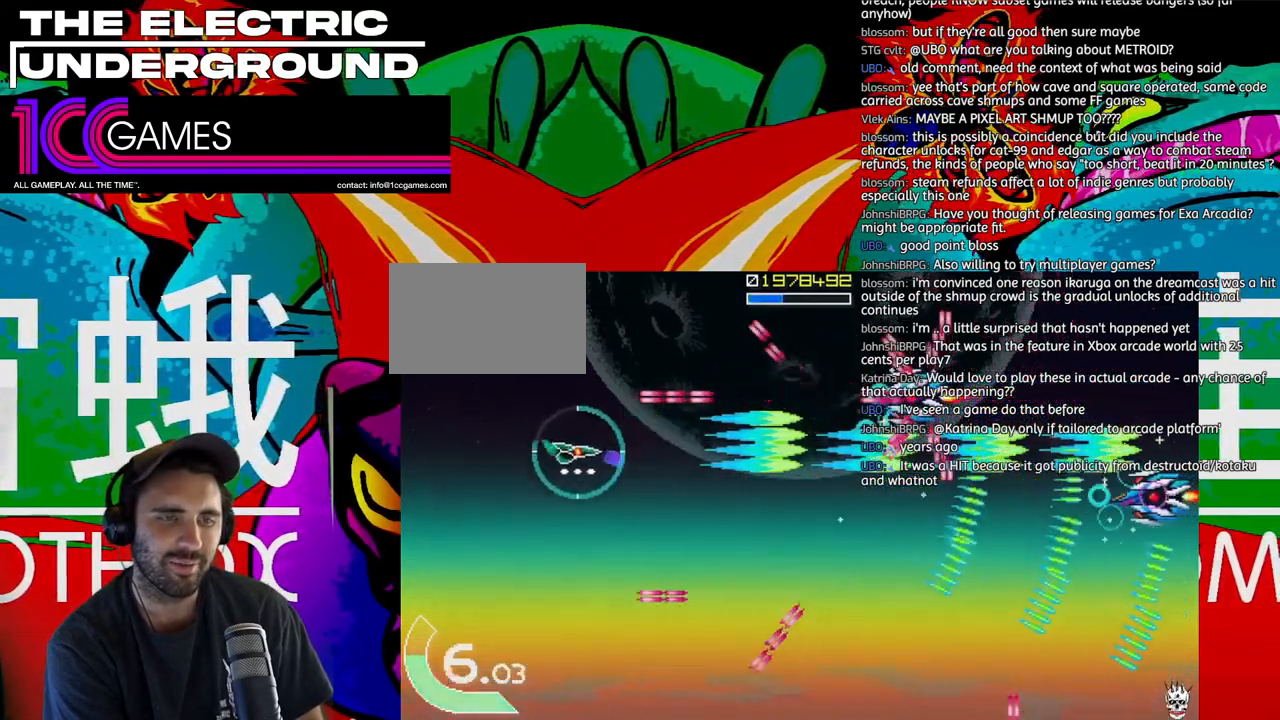
{"dt_ms": 1000, "buttons": ["SQUARE", "TRIANGLE"], "left_stick": "center"}
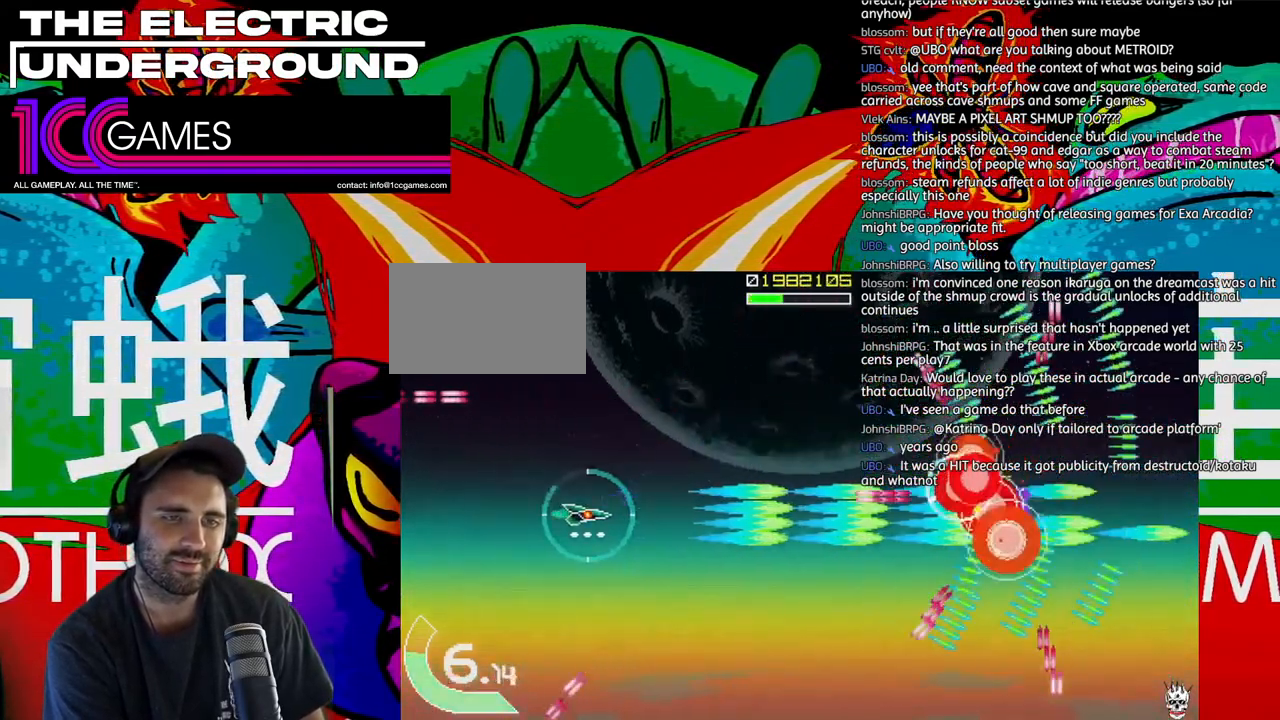
{"dt_ms": 500, "buttons": ["TRIANGLE"], "left_stick": "right", "events": [[200, "left_stick", "down"], [233, "SQUARE", "up"], [500, "left_stick", "right"]]}
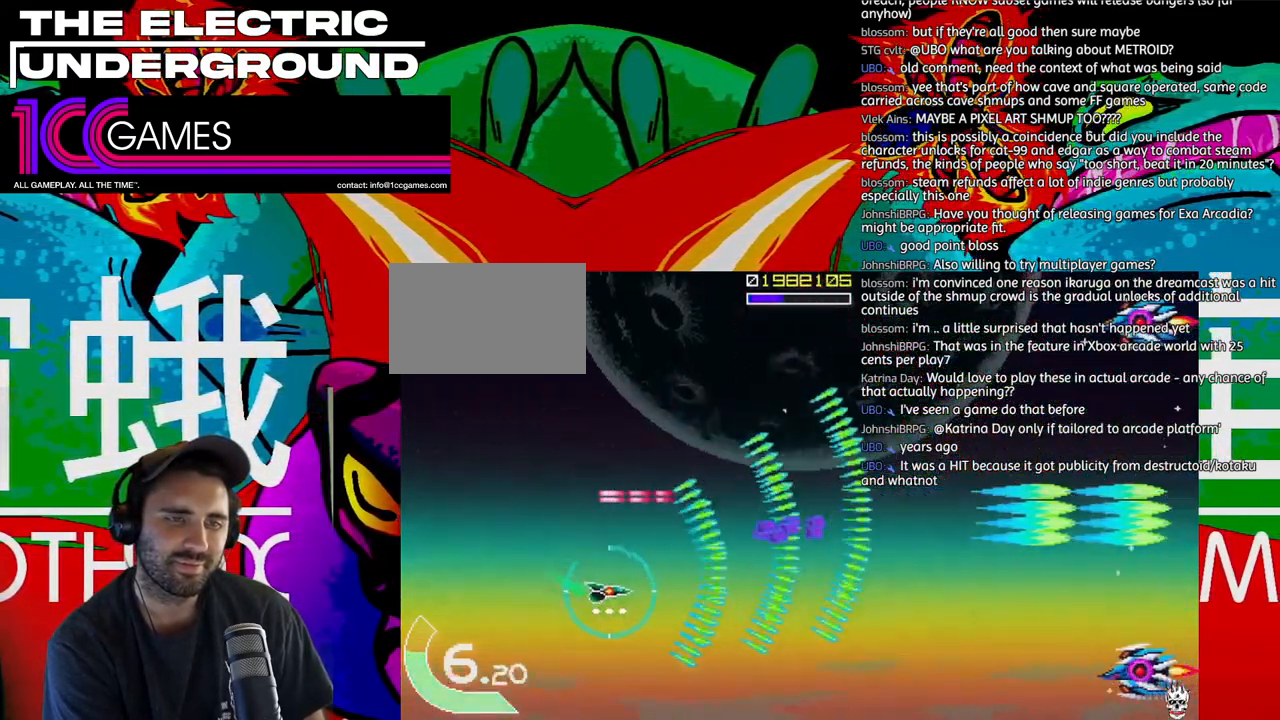
{"dt_ms": 500, "buttons": ["TRIANGLE"], "left_stick": "down", "events": [[167, "left_stick", "up-right"], [367, "left_stick", "down"]]}